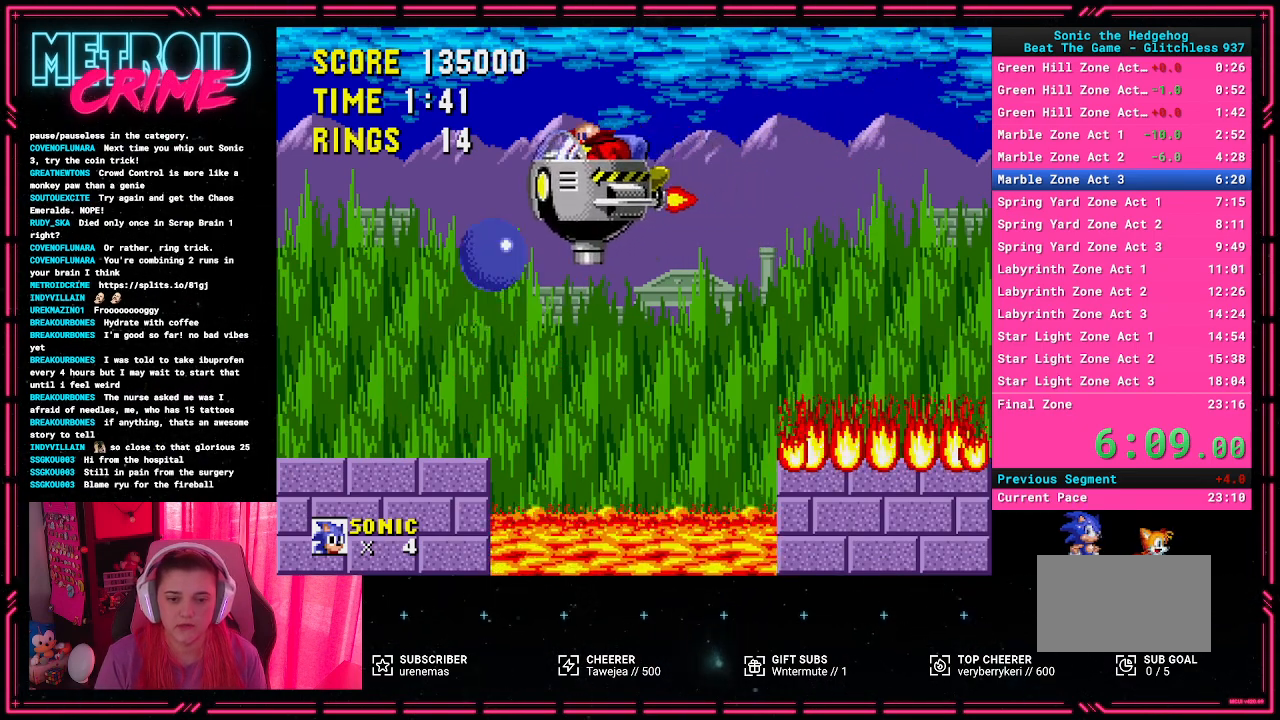
Gameplay with a controller (Xbox layout); each line is a JSON object with the inputs held at the frame after it. "events" lists button and stick changes between this image and that frame as [ms after this image, input, new state], when the widget could be followed in between. Not read: L1 L2 L3 R1 R2 R3.
{"buttons": ["A", "DPAD_RIGHT"], "events": [[50, "DPAD_RIGHT", "up"], [133, "A", "up"], [167, "DPAD_LEFT", "down"], [317, "DPAD_LEFT", "up"], [450, "A", "down"], [500, "DPAD_RIGHT", "down"]]}
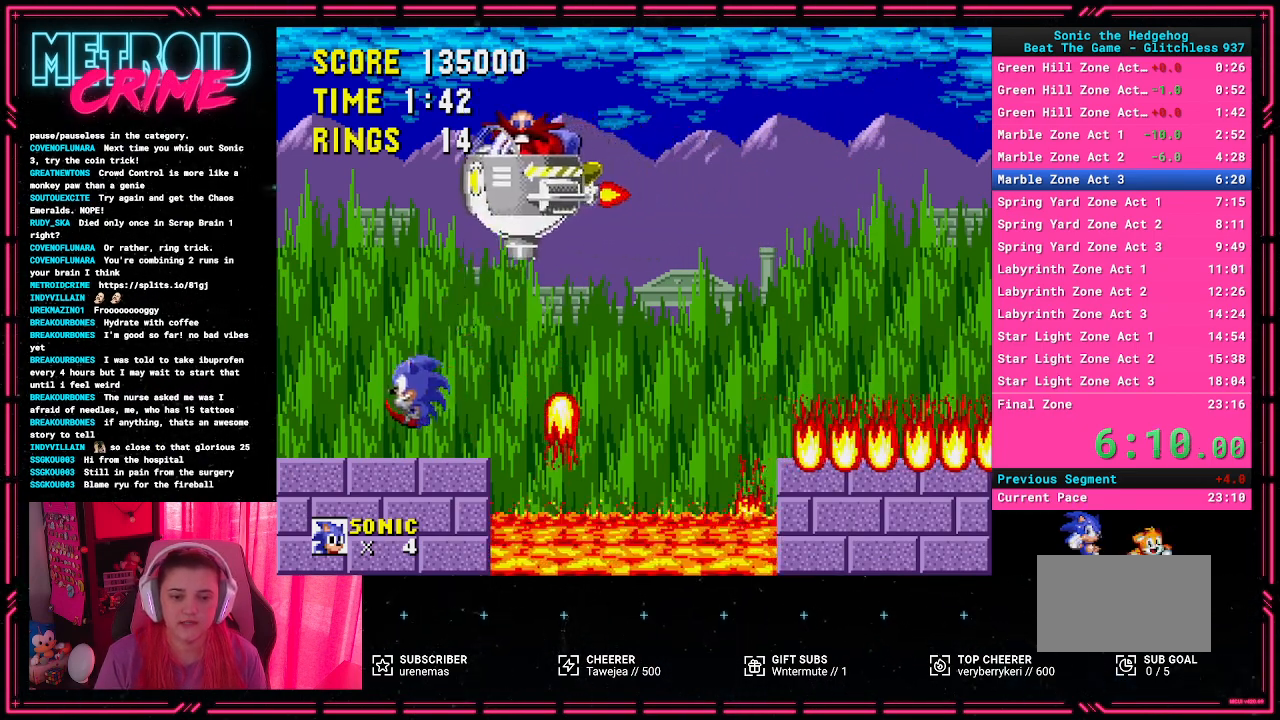
{"buttons": [], "events": [[117, "DPAD_RIGHT", "up"], [383, "A", "up"]]}
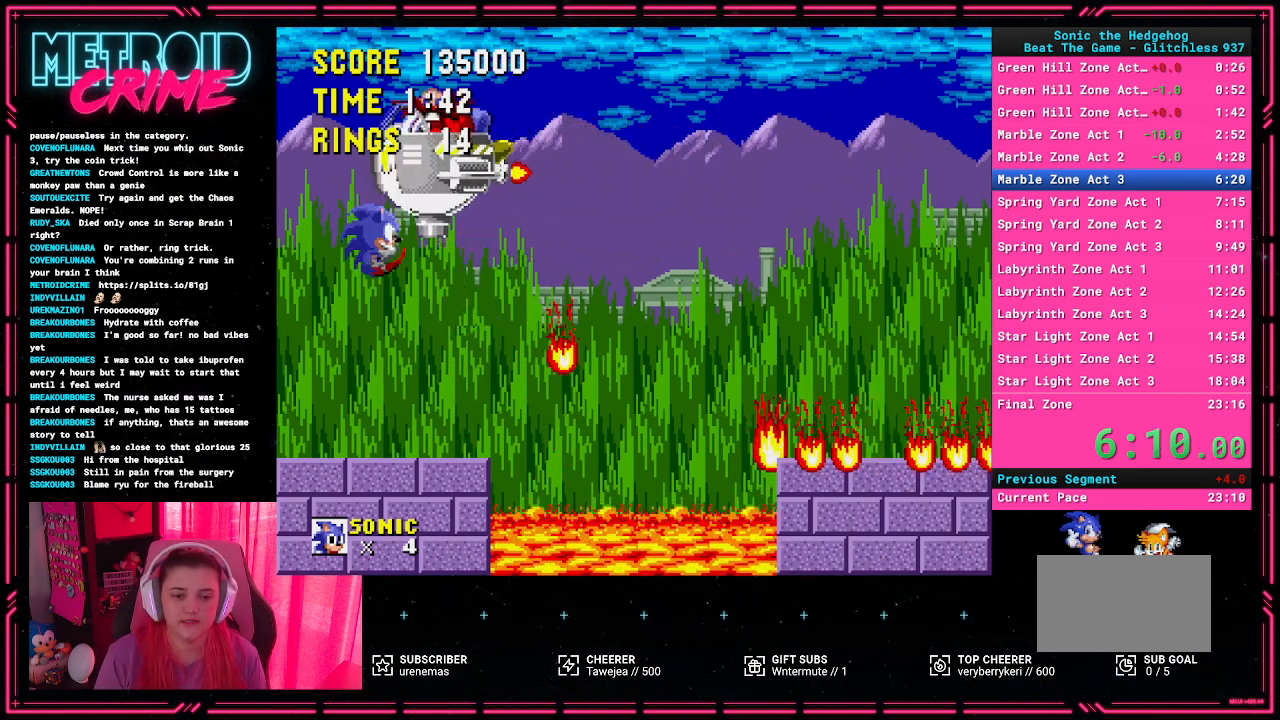
{"buttons": ["A", "DPAD_LEFT"], "events": [[250, "A", "down"], [383, "DPAD_LEFT", "down"]]}
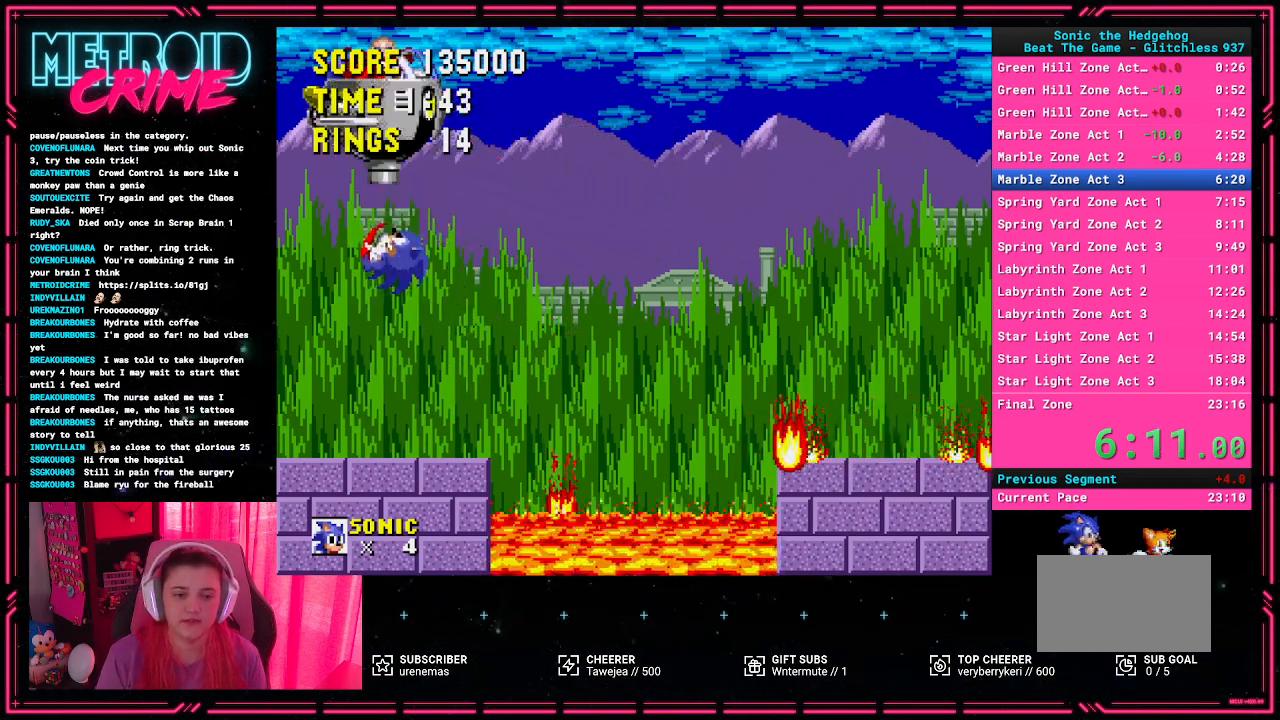
{"buttons": [], "events": [[67, "DPAD_LEFT", "up"], [167, "A", "up"], [350, "DPAD_RIGHT", "down"], [500, "DPAD_RIGHT", "up"]]}
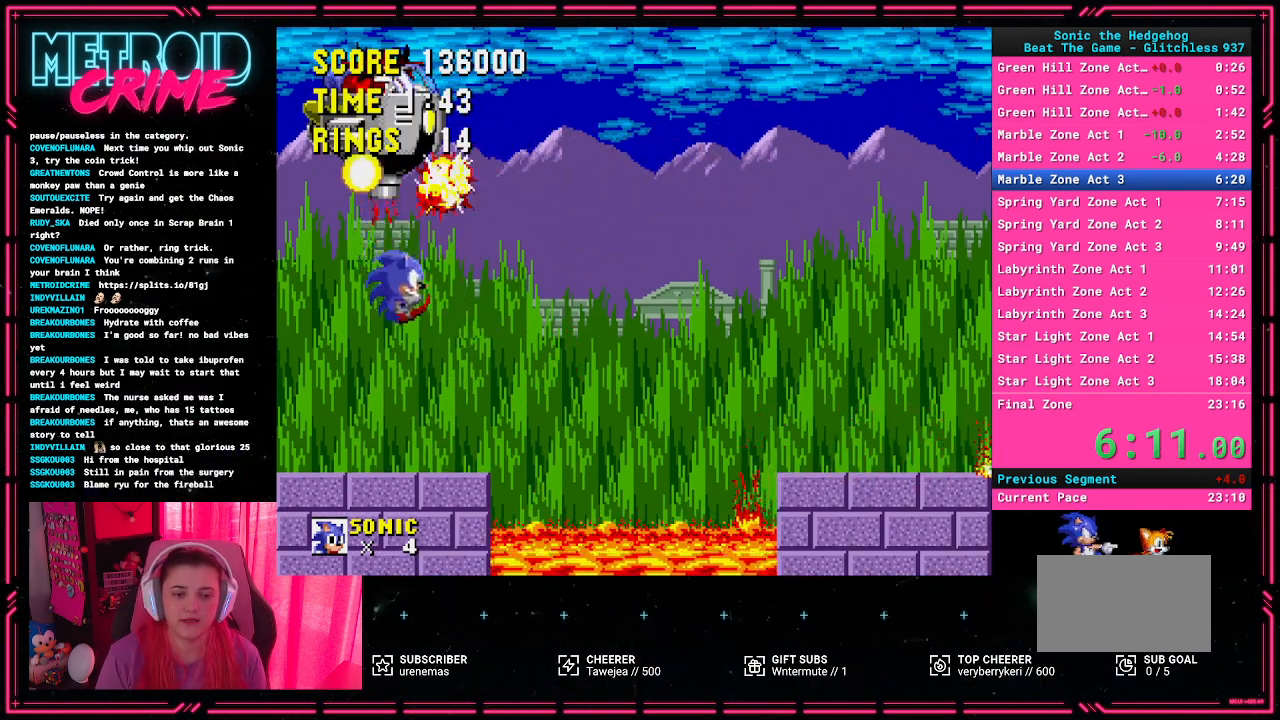
{"buttons": ["A", "DPAD_RIGHT"], "events": [[67, "DPAD_RIGHT", "down"], [317, "A", "down"]]}
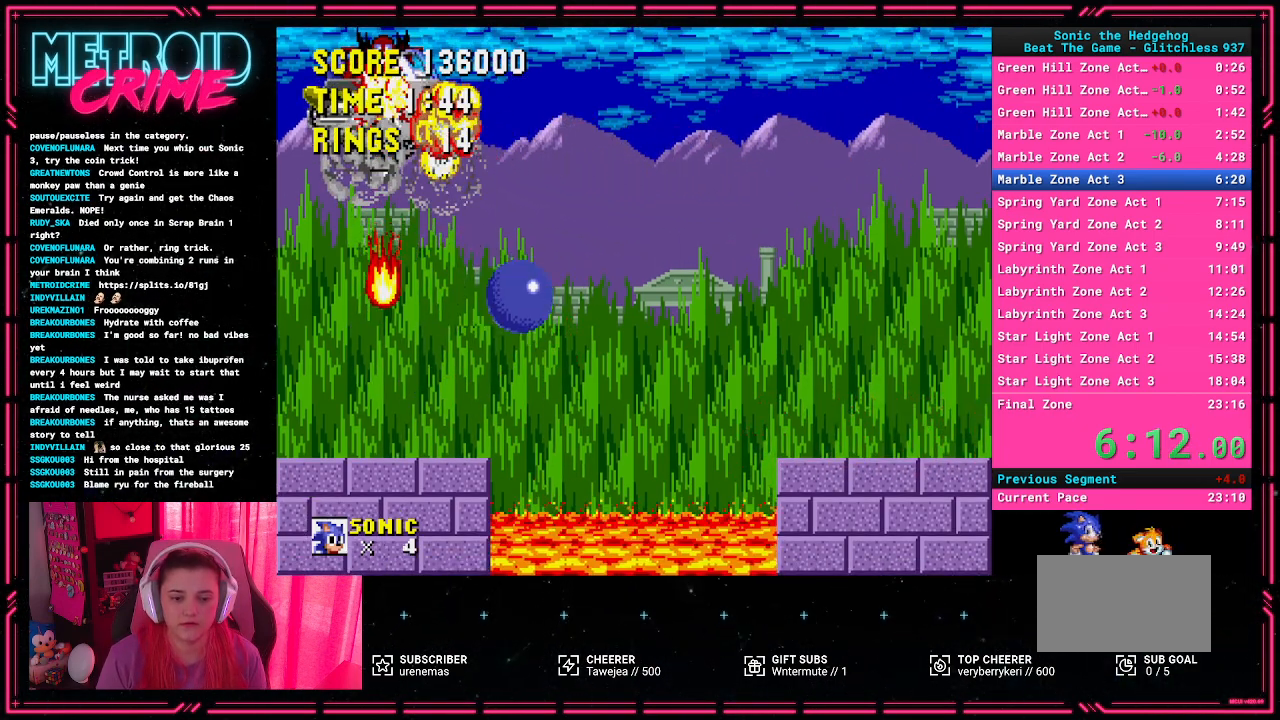
{"buttons": [], "events": [[50, "A", "up"], [383, "DPAD_RIGHT", "up"]]}
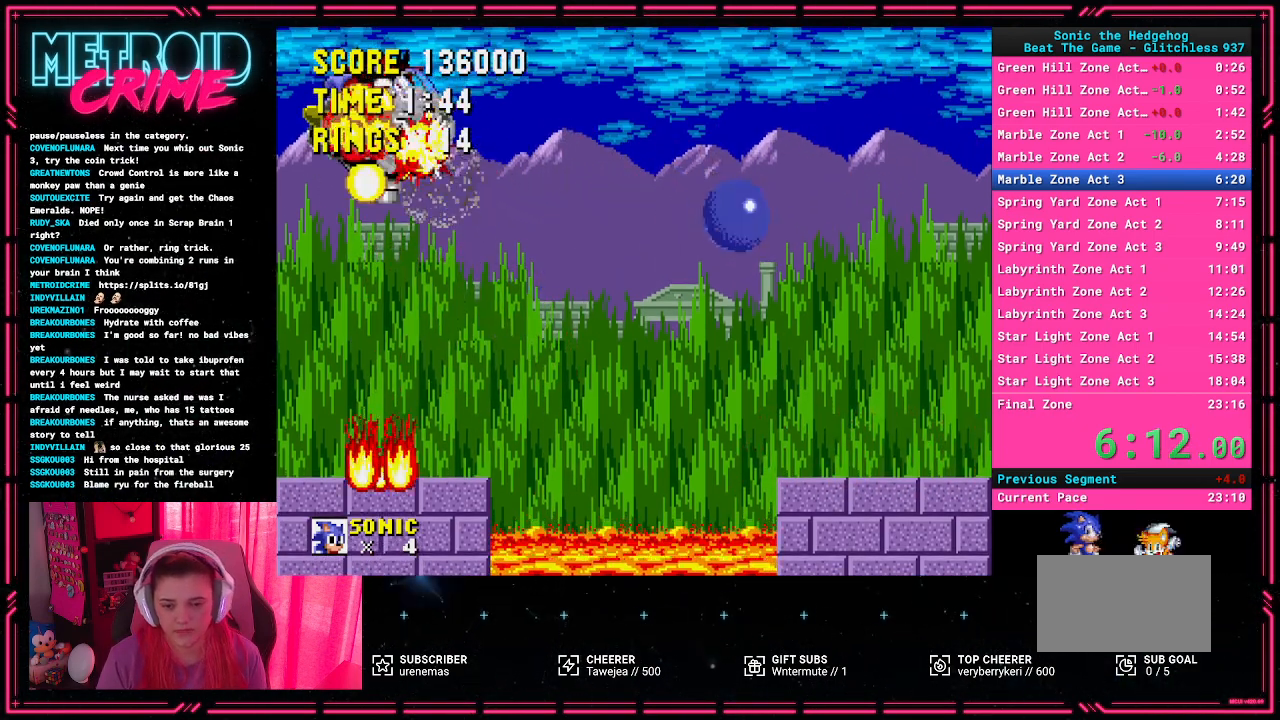
{"buttons": [], "events": [[167, "DPAD_LEFT", "down"], [417, "DPAD_LEFT", "up"]]}
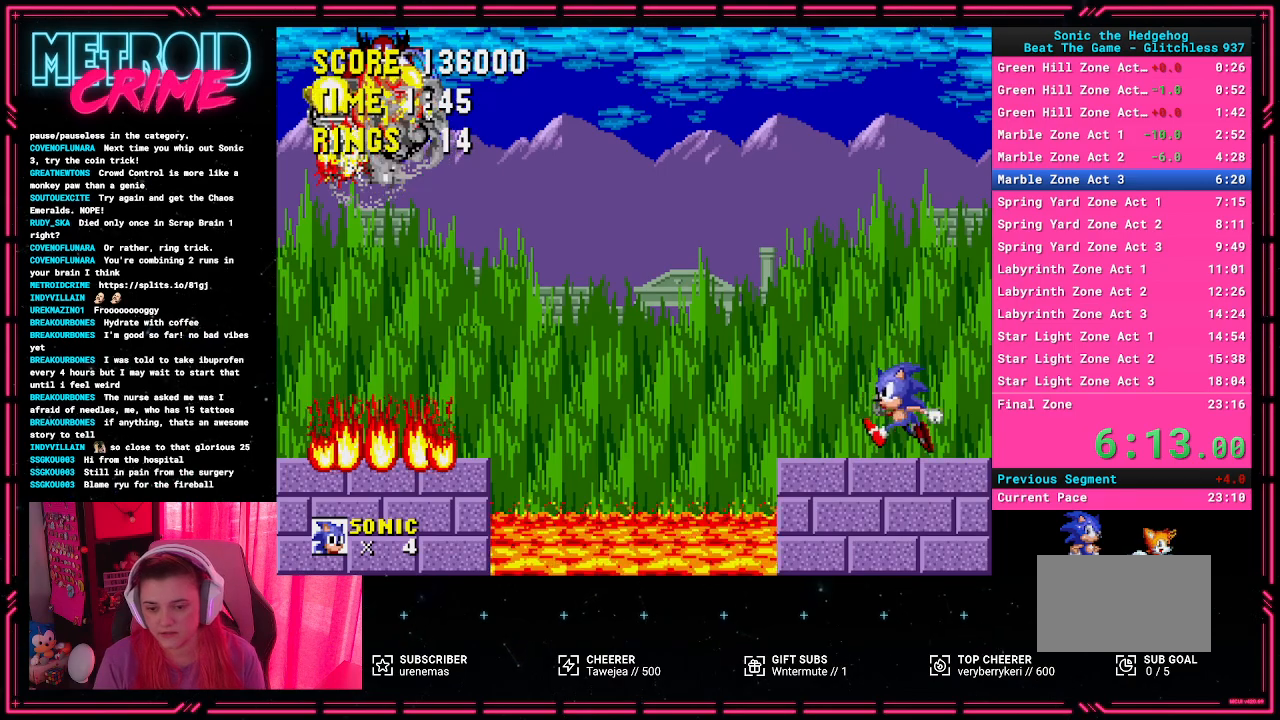
{"buttons": [], "events": [[233, "DPAD_LEFT", "down"], [433, "DPAD_LEFT", "up"]]}
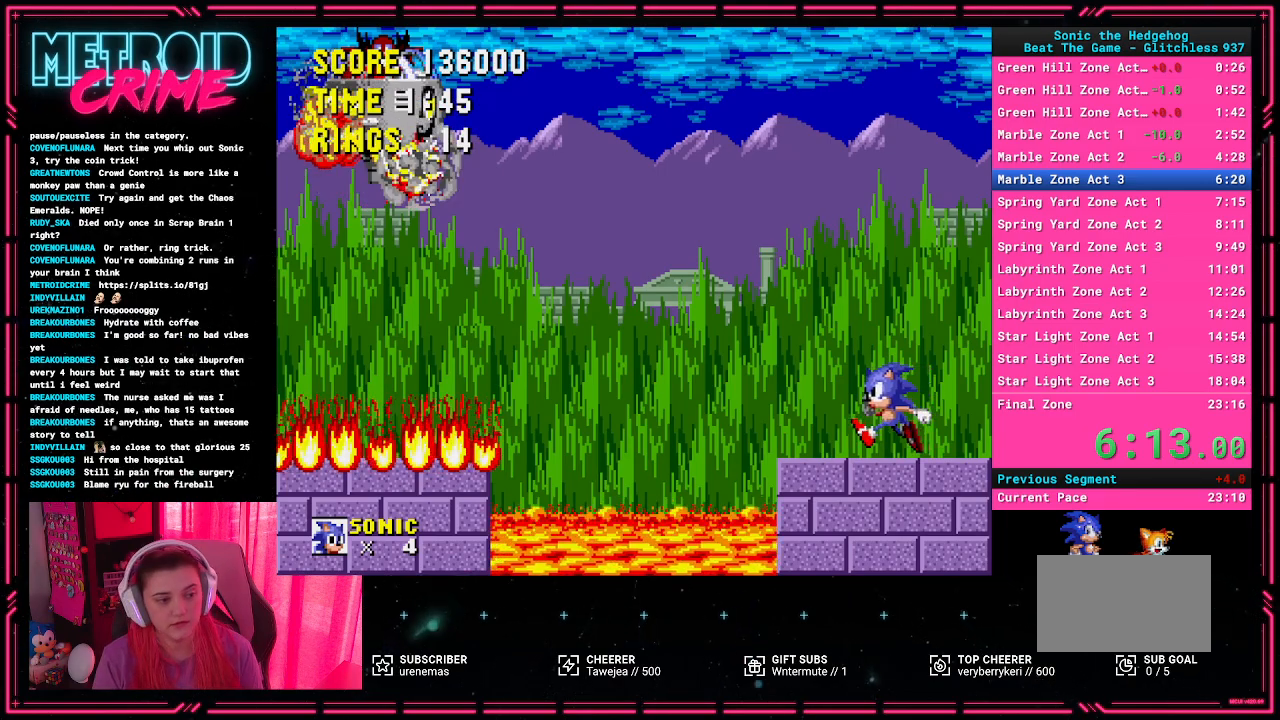
{"buttons": [], "events": []}
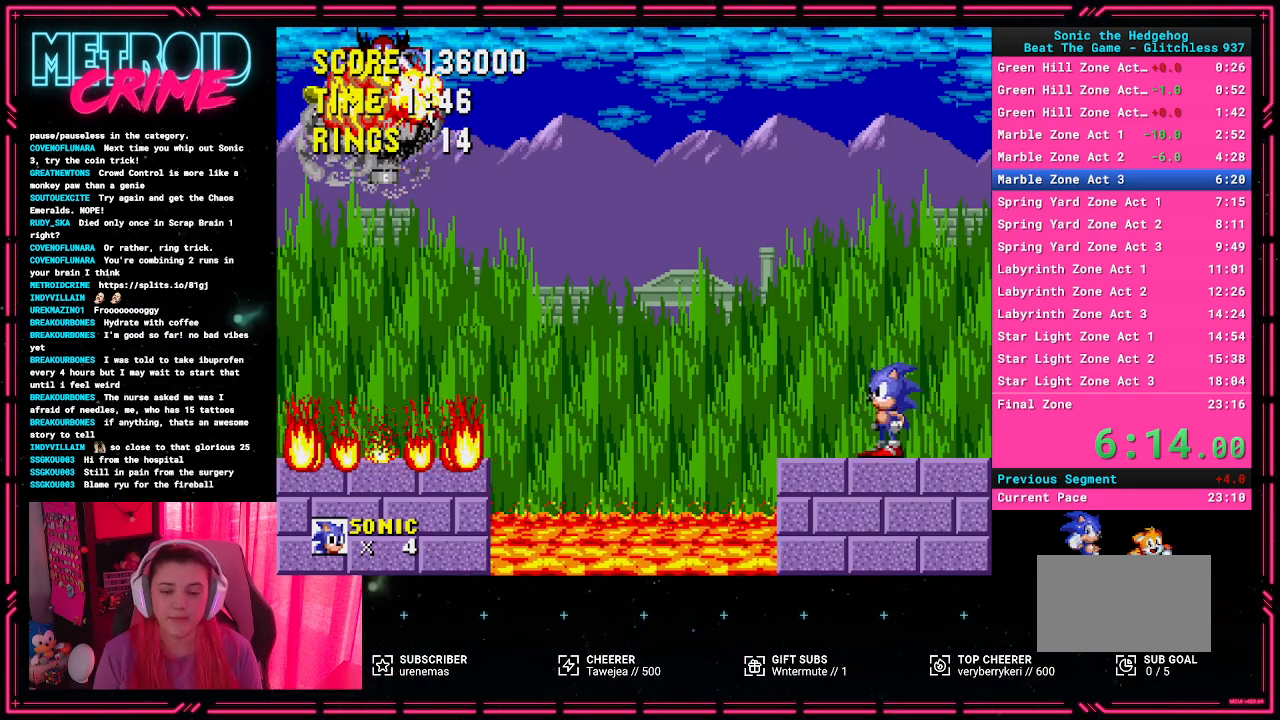
{"buttons": [], "events": [[83, "DPAD_LEFT", "down"], [367, "DPAD_LEFT", "up"]]}
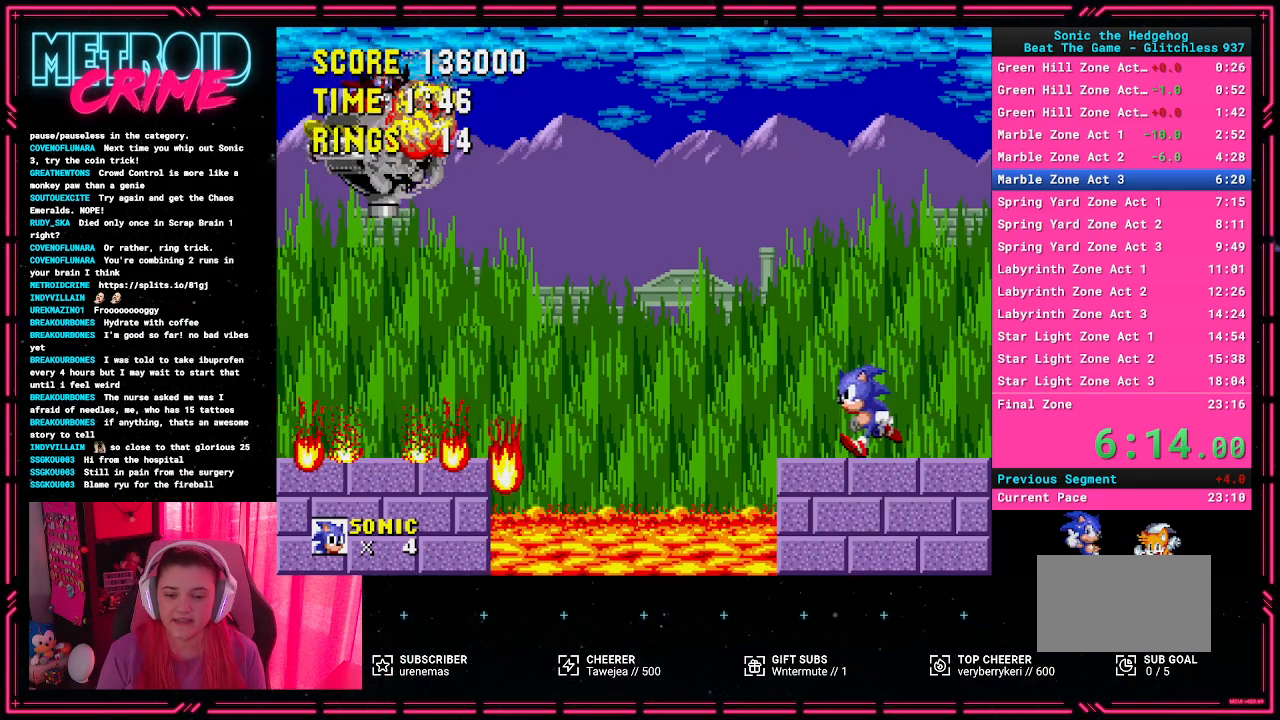
{"buttons": [], "events": []}
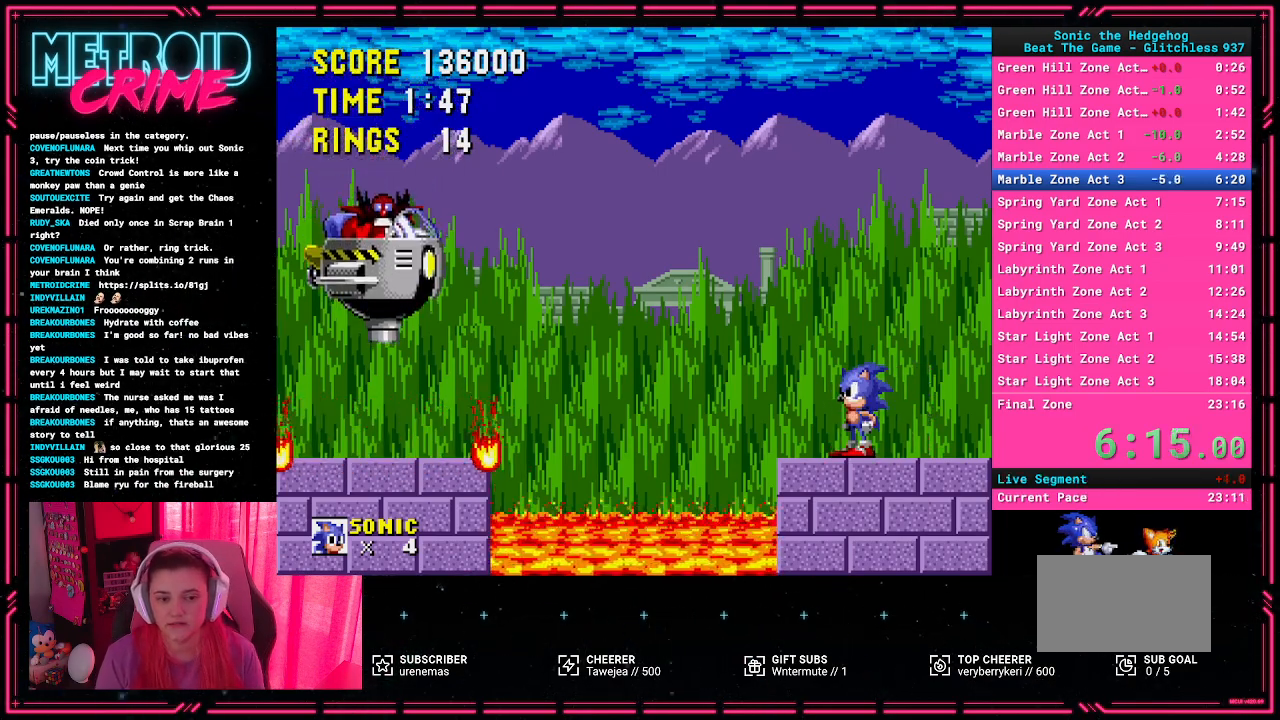
{"buttons": [], "events": []}
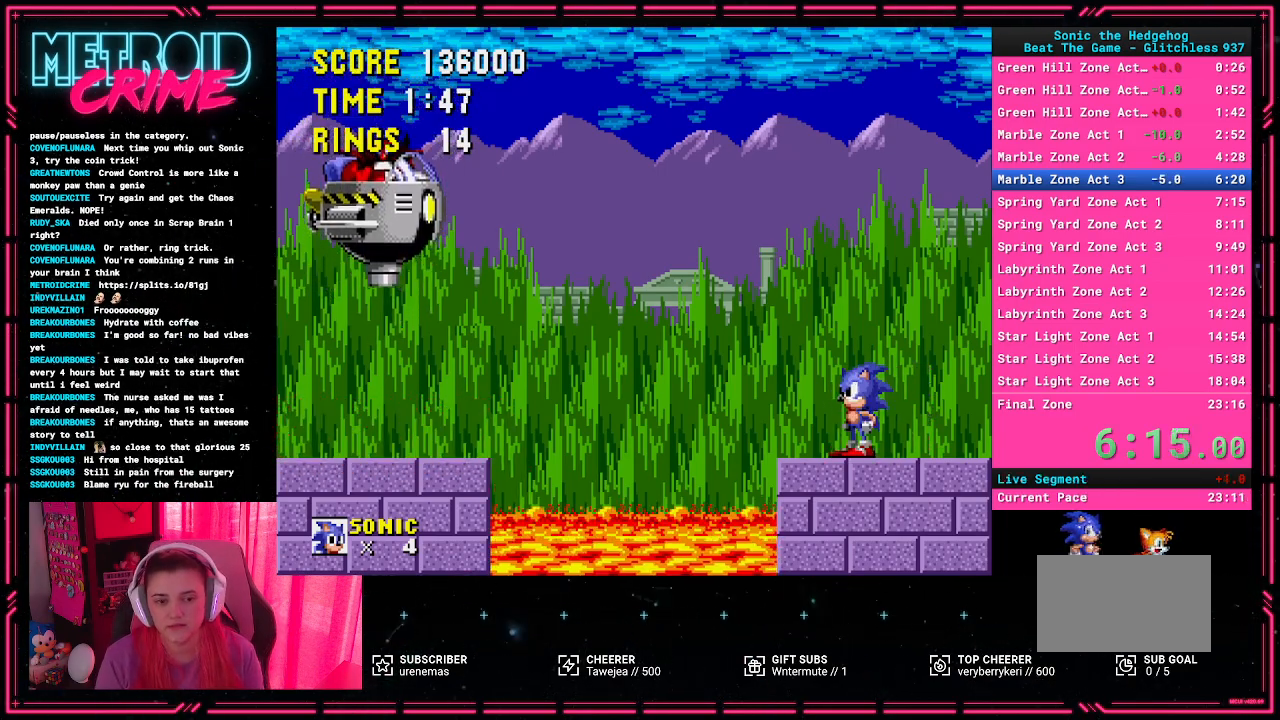
{"buttons": [], "events": []}
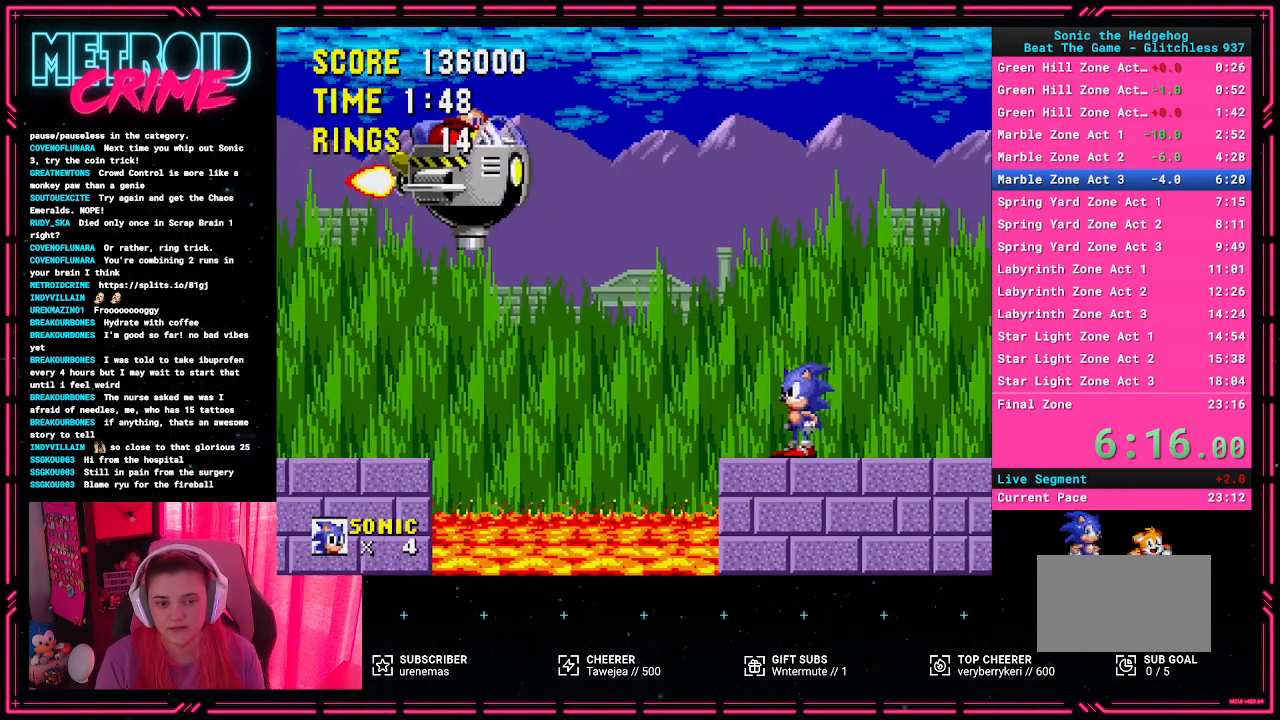
{"buttons": ["DPAD_RIGHT"], "events": [[233, "DPAD_RIGHT", "down"]]}
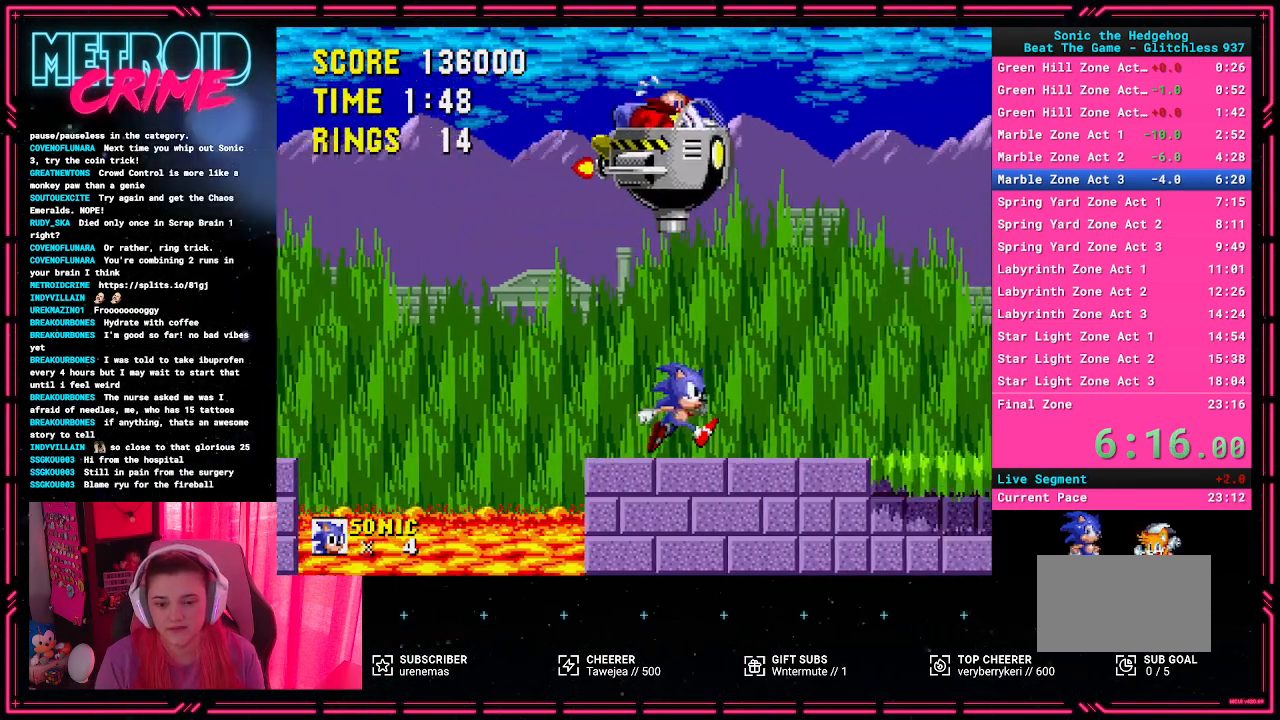
{"buttons": ["DPAD_RIGHT"], "events": []}
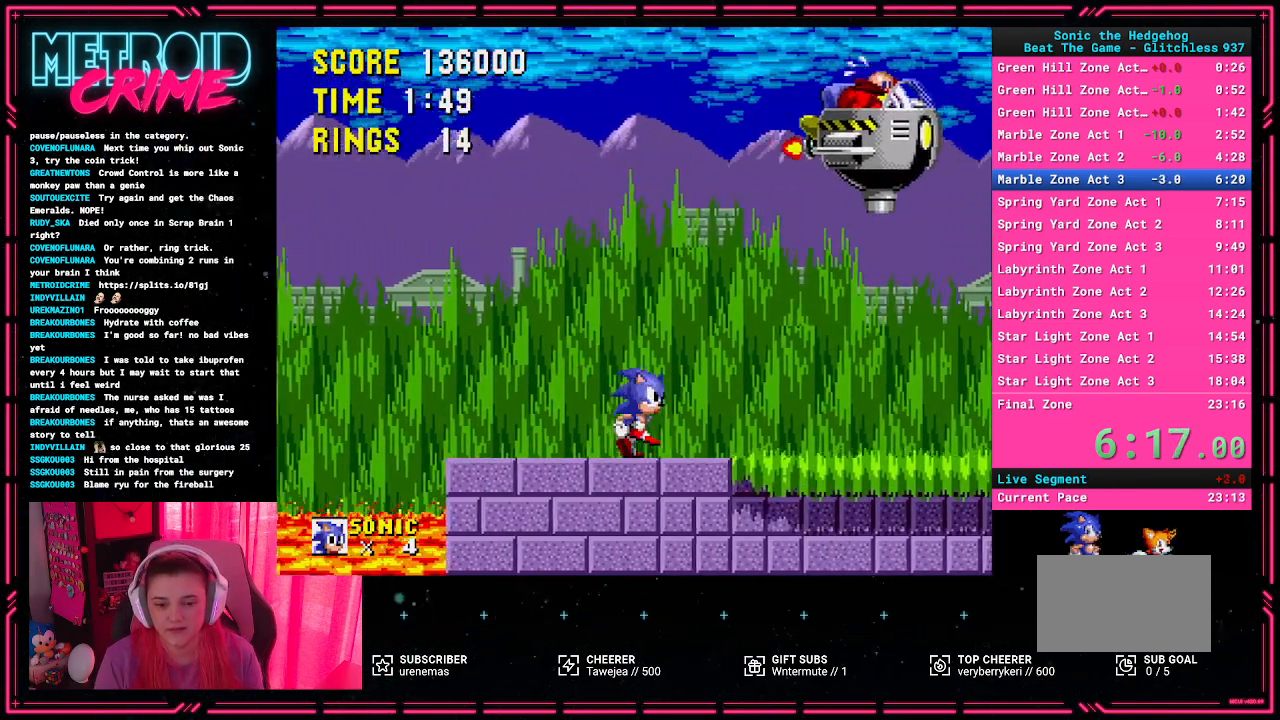
{"buttons": ["A", "DPAD_RIGHT"], "events": [[483, "A", "down"]]}
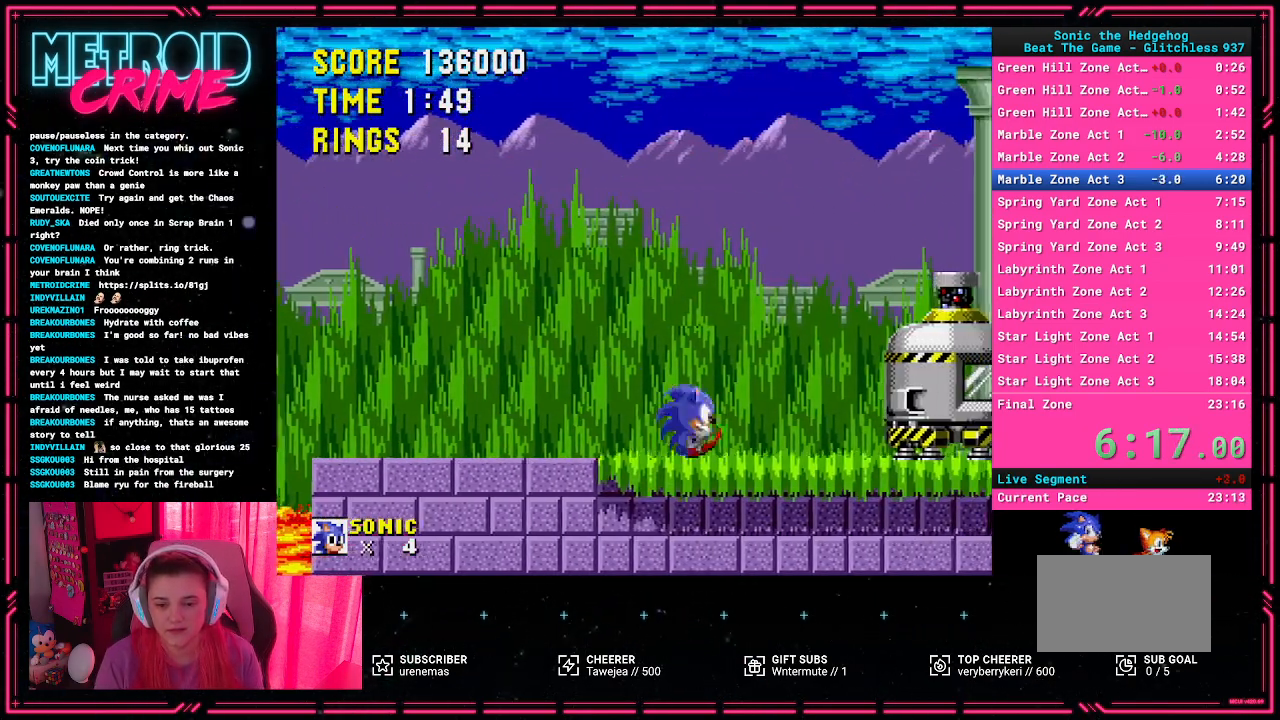
{"buttons": ["DPAD_LEFT"], "events": [[217, "A", "up"], [233, "DPAD_RIGHT", "up"], [333, "DPAD_LEFT", "down"]]}
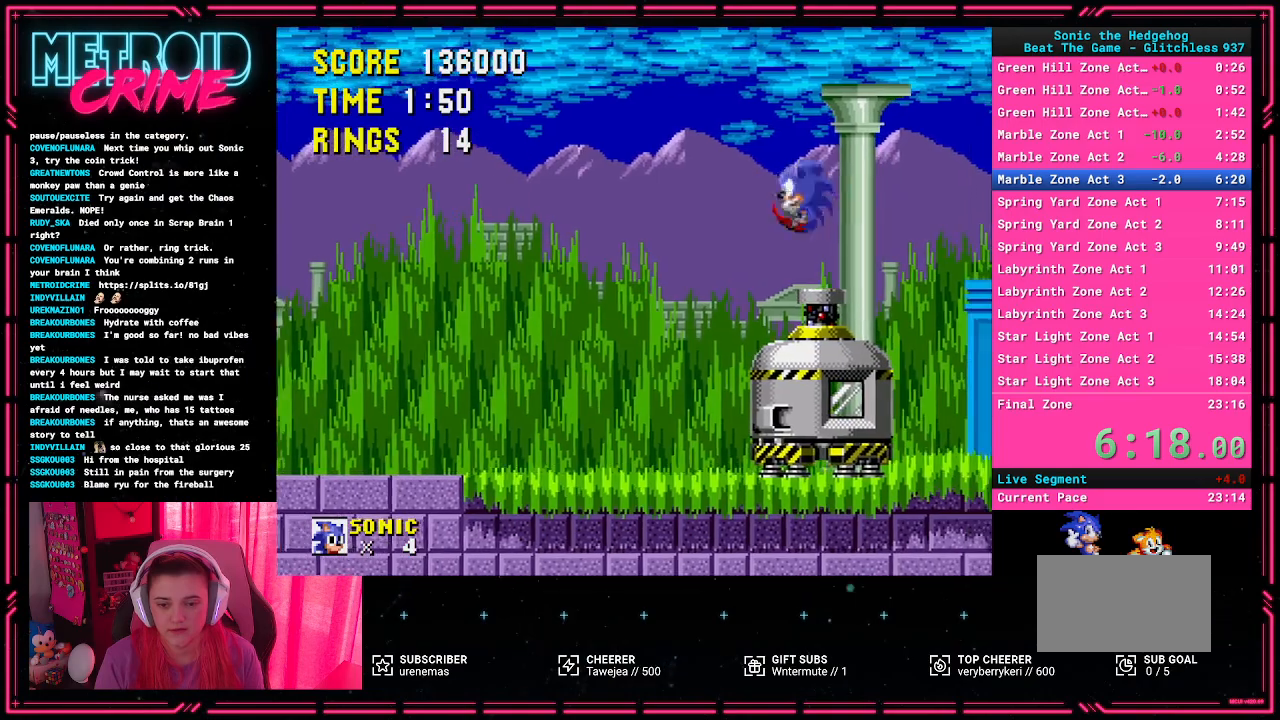
{"buttons": [], "events": [[267, "DPAD_LEFT", "up"]]}